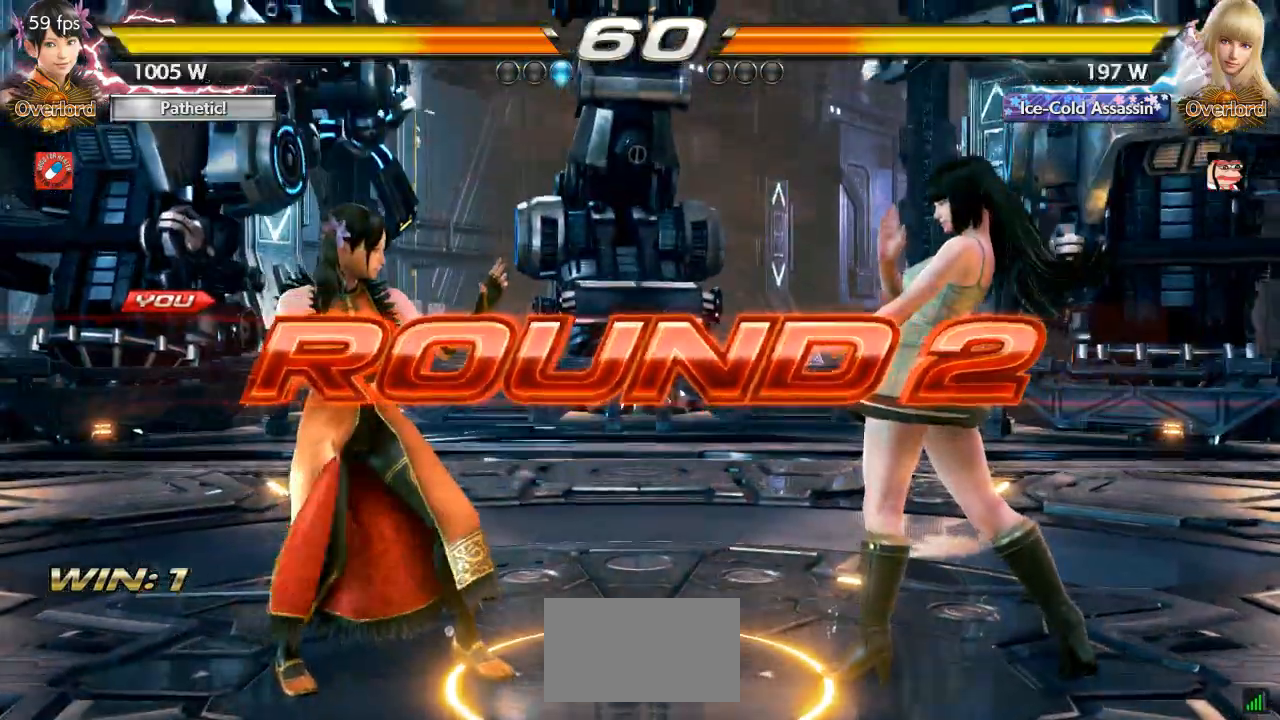
Gameplay with a controller (arcade stick); each line is a JSON object with the inputs held at the frame after it. "events" lists button and stick changes between this image and that frame as [ms after this image, input, new state], when the widget could be followed in between. Not read: L3 R3 SELECT.
{"buttons": [], "left_stick": "center", "events": []}
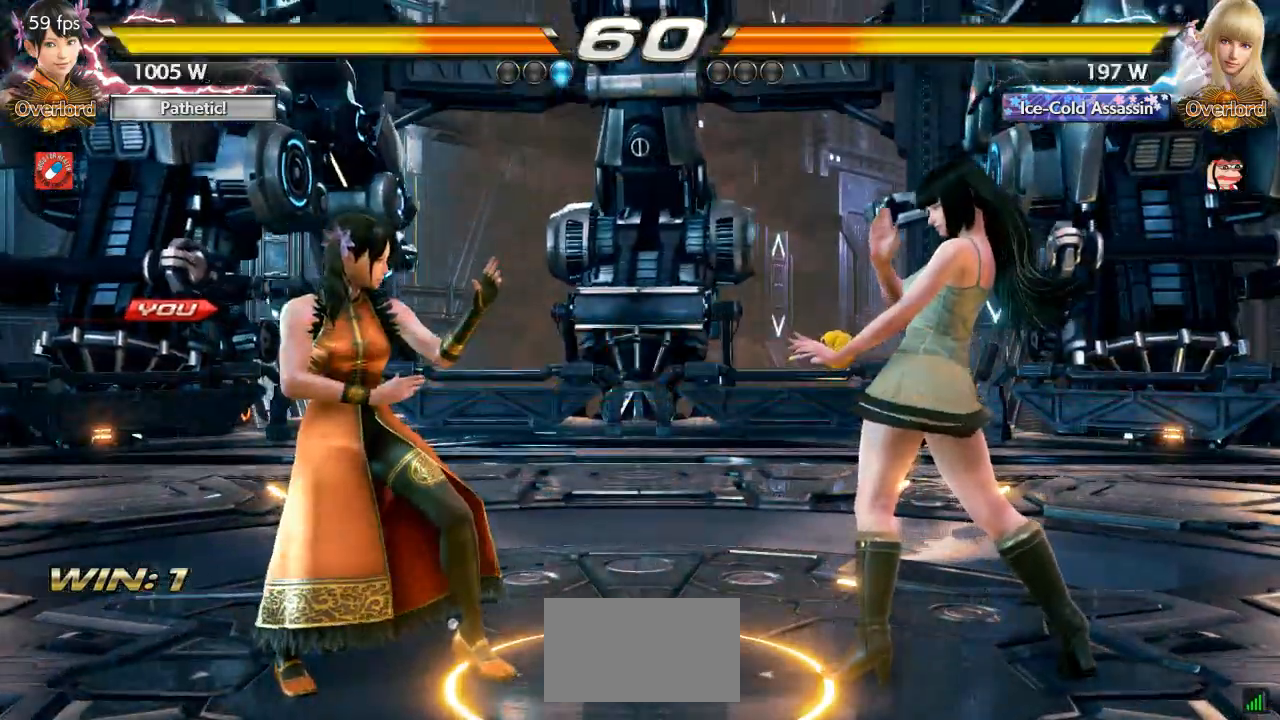
{"buttons": [], "left_stick": "center", "events": []}
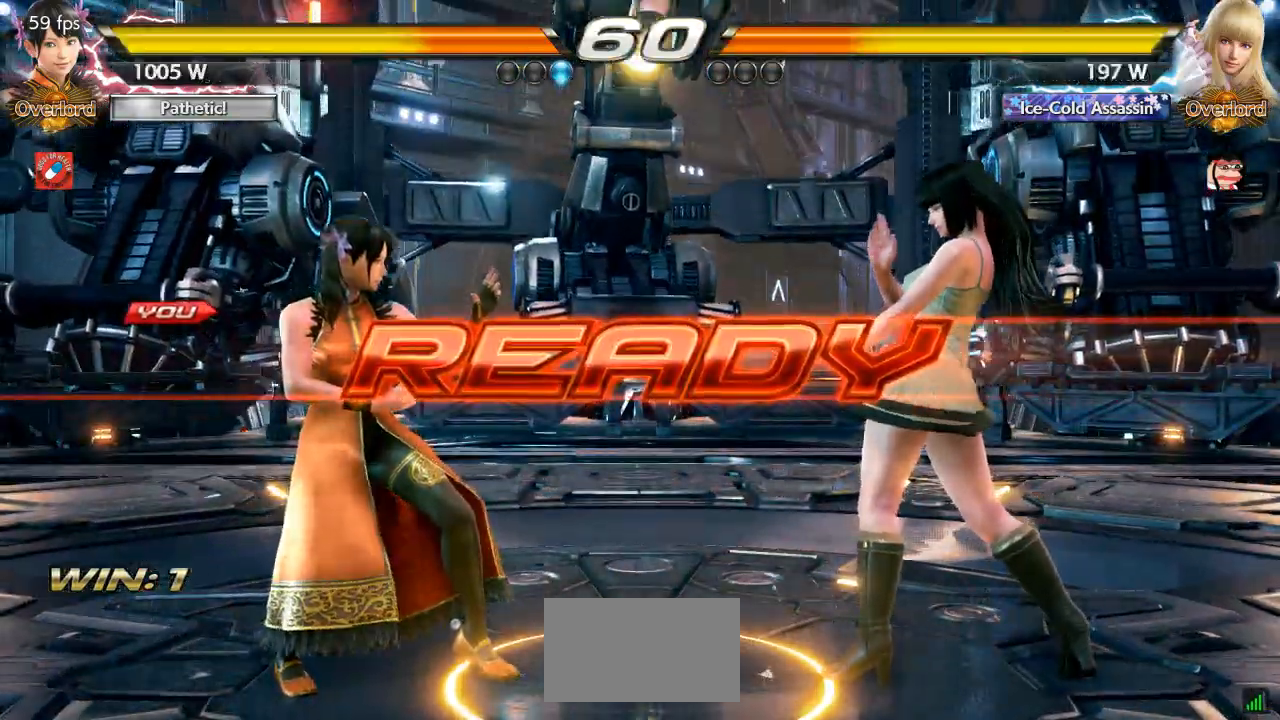
{"buttons": [], "left_stick": "center", "events": []}
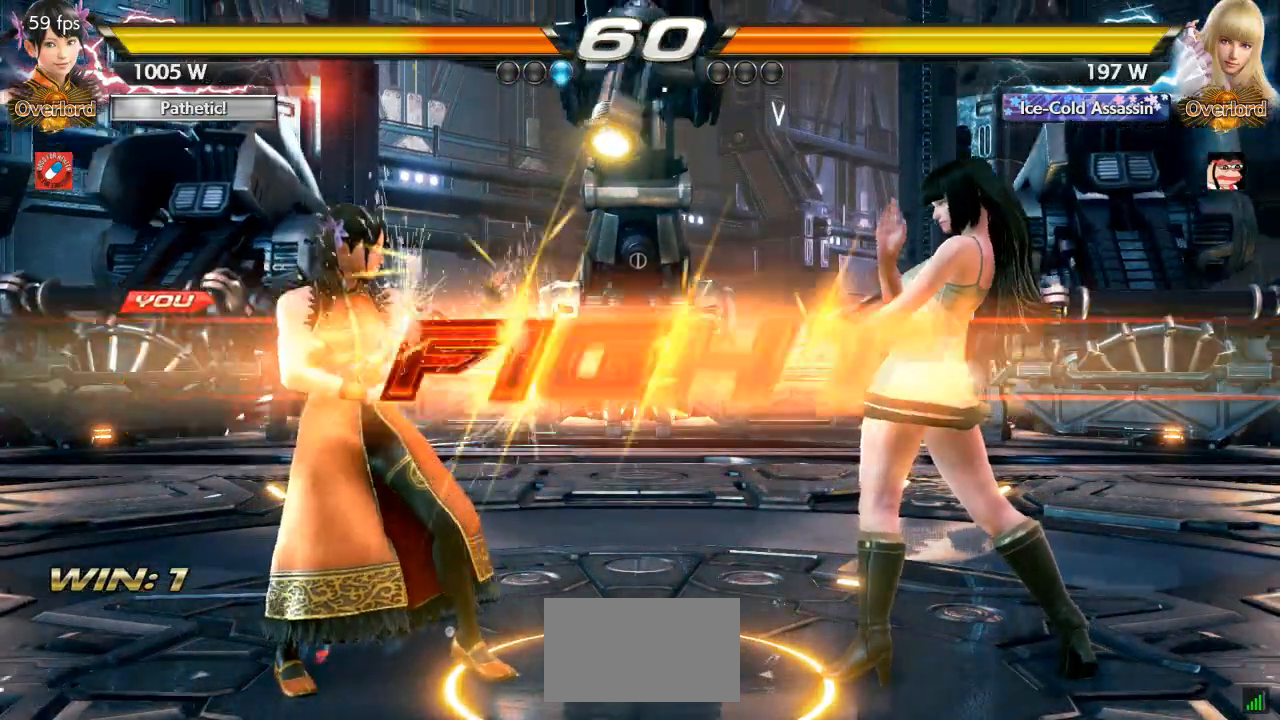
{"buttons": [], "left_stick": "center", "events": [[367, "left_stick", "down"], [500, "left_stick", "center"]]}
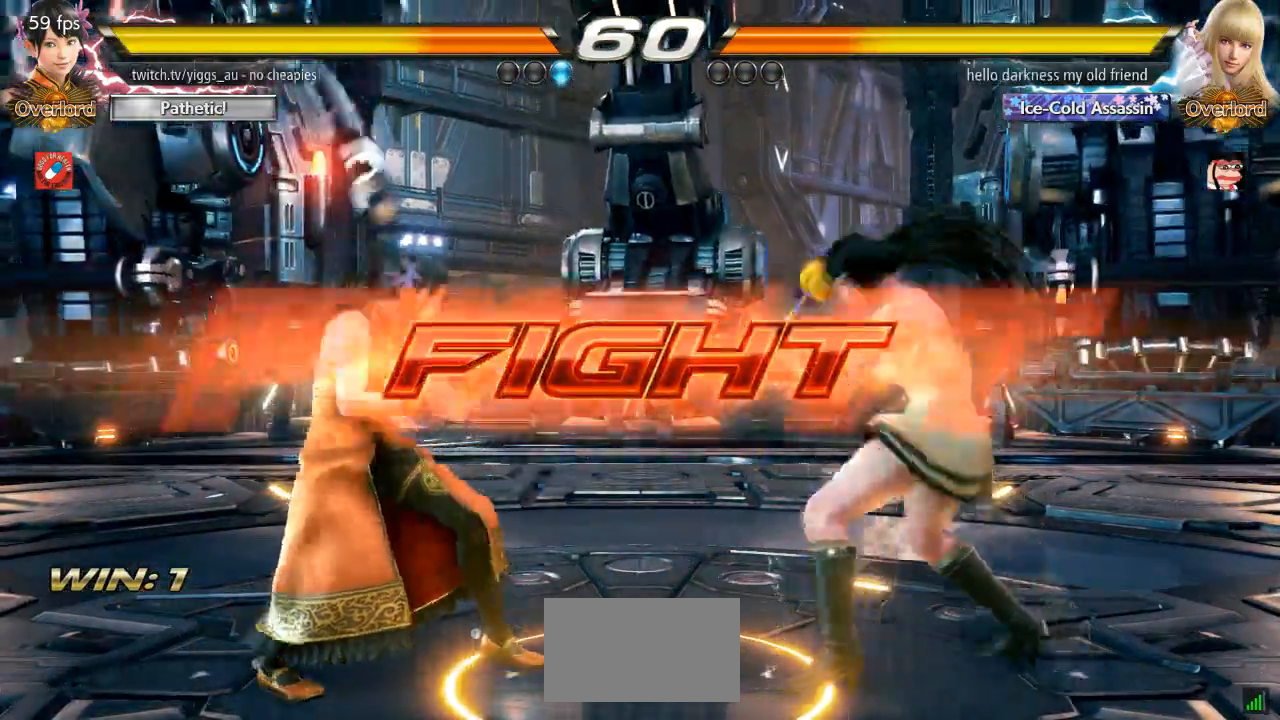
{"buttons": [], "left_stick": "down", "events": [[167, "left_stick", "left"], [200, "CIRCLE", "down"], [200, "CROSS", "down"], [333, "left_stick", "center"], [367, "CROSS", "up"], [433, "CIRCLE", "up"], [467, "left_stick", "down"]]}